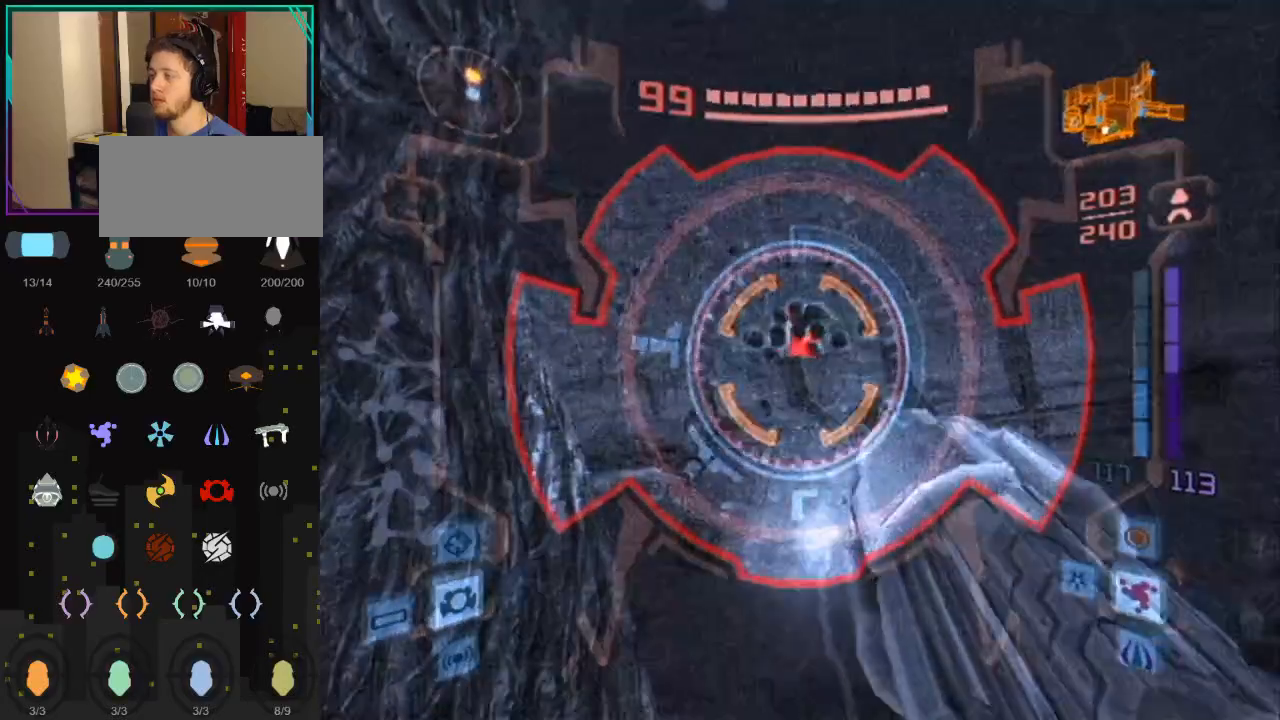
Gameplay with a controller (Nintendo layout); each line is a JSON object with the inputs held at the frame after it. "events" lists button and stick changes between this image and that frame as [ms after this image, input, new state], when the widget could be followed in between. Not read: L3 R3.
{"buttons": ["L1"], "left_stick": "center", "right_stick": "center", "events": []}
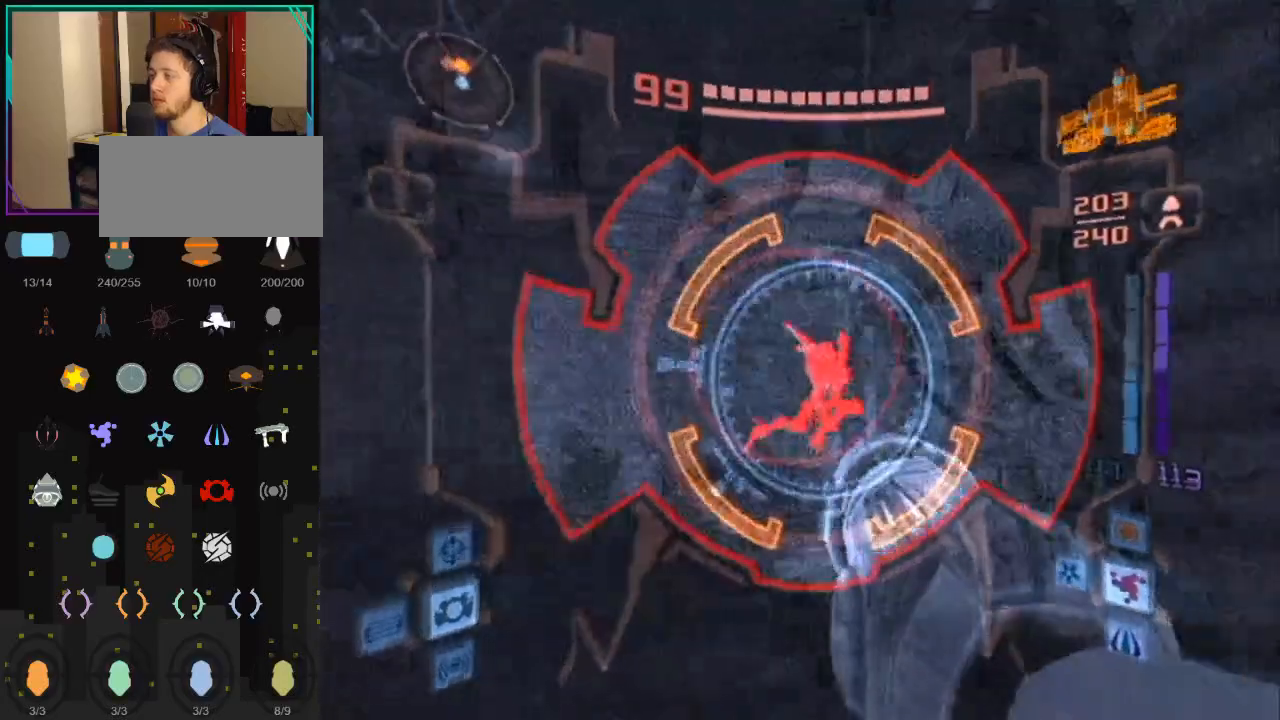
{"buttons": ["L1"], "left_stick": "center", "right_stick": "center", "events": []}
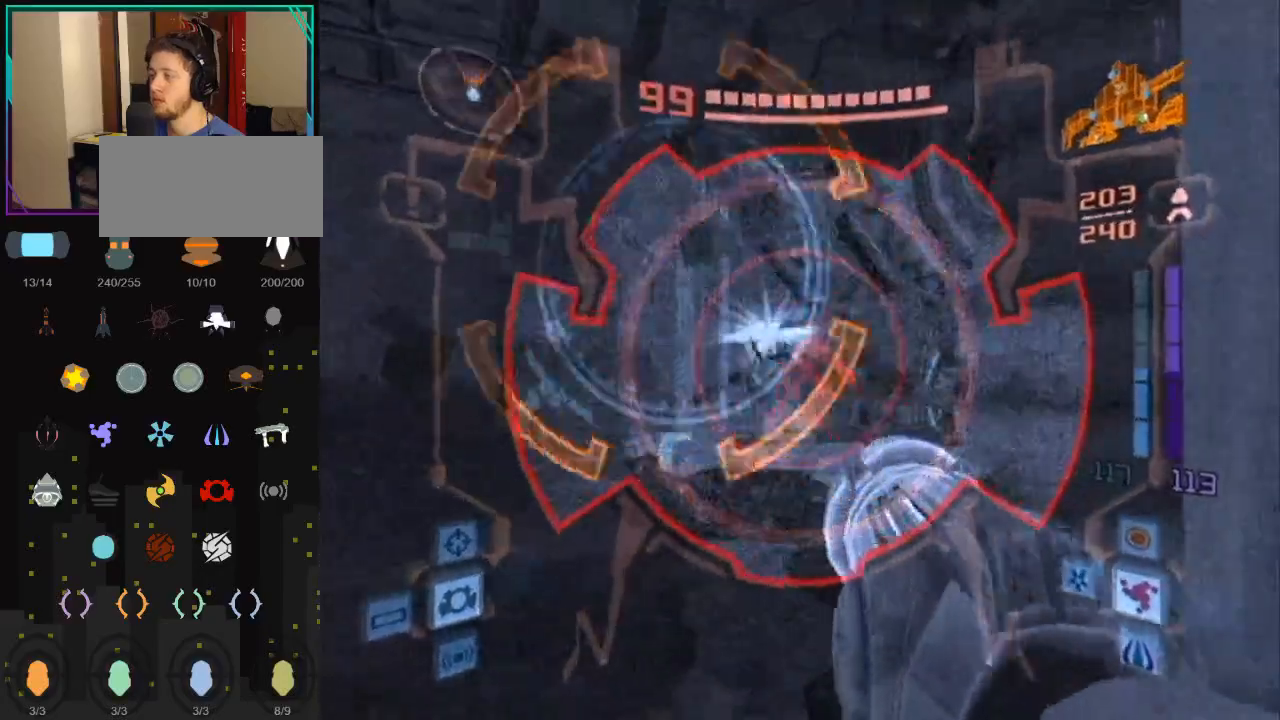
{"buttons": [], "left_stick": "up", "right_stick": "up", "events": [[100, "left_stick", "up"], [433, "L1", "up"], [467, "right_stick", "up"]]}
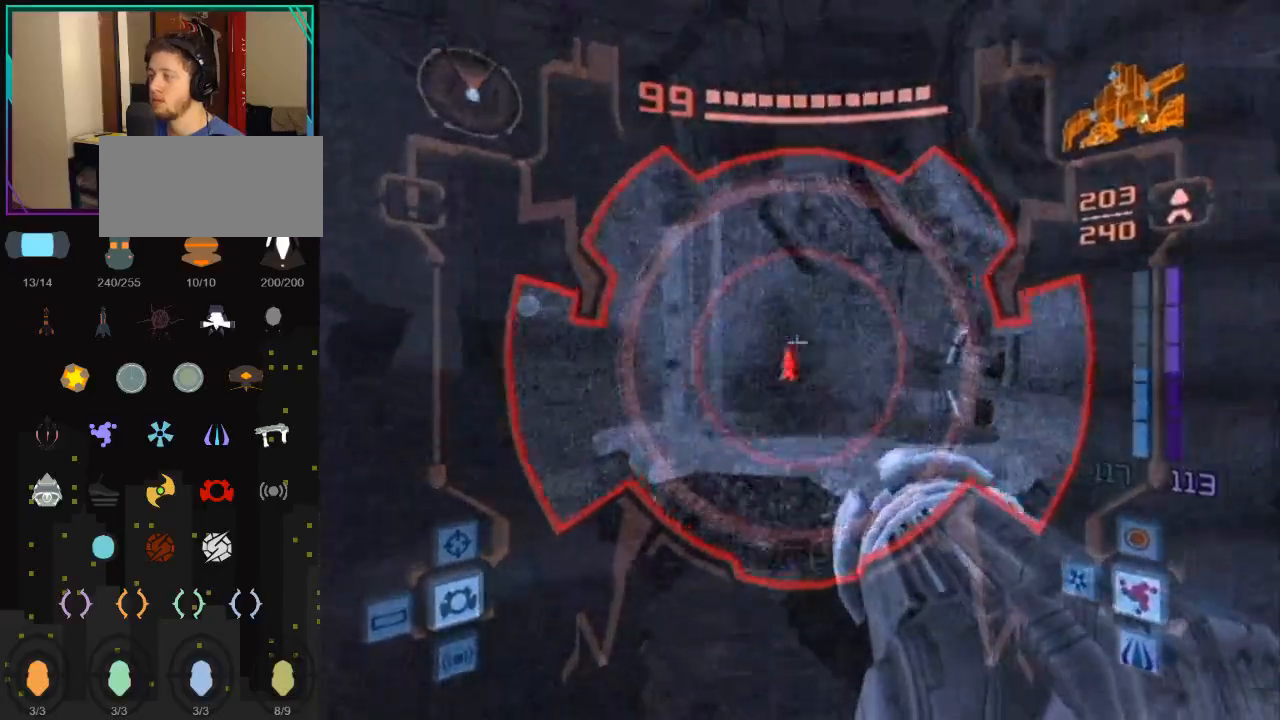
{"buttons": ["DPAD_UP"], "left_stick": "up", "right_stick": "center", "events": [[67, "right_stick", "center"], [467, "DPAD_UP", "down"]]}
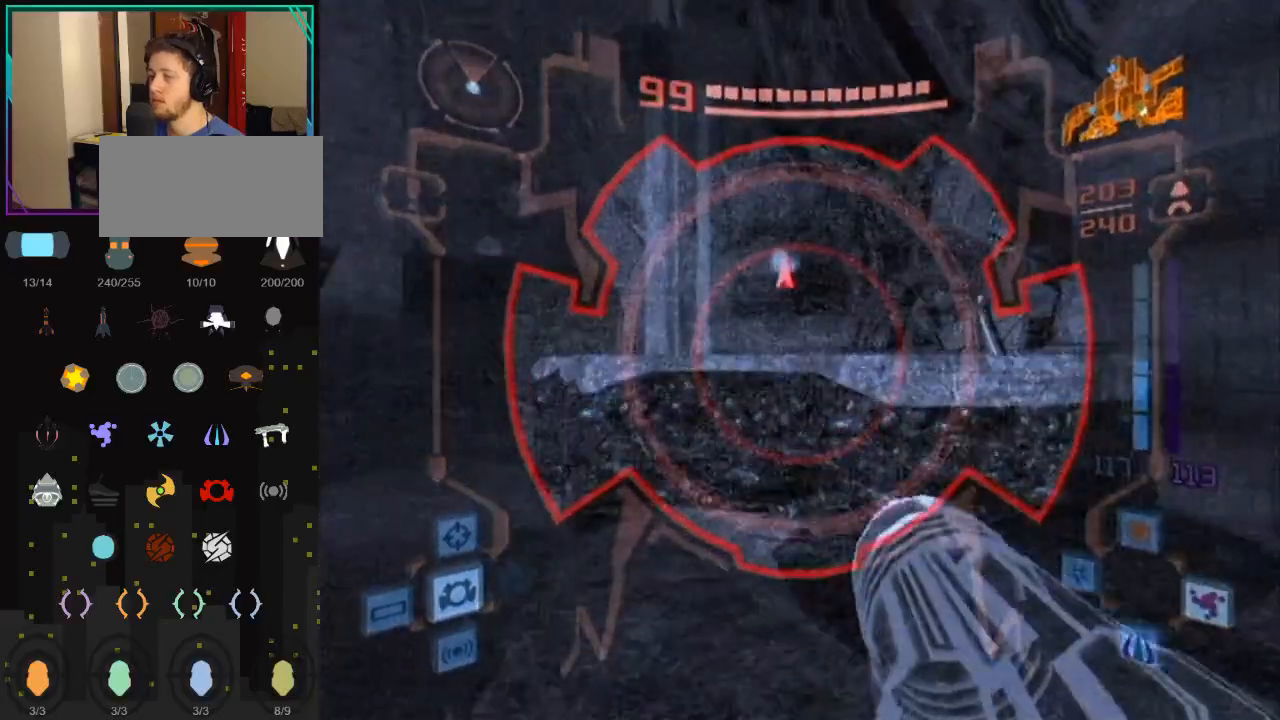
{"buttons": ["L1"], "left_stick": "up-right", "right_stick": "center", "events": [[67, "DPAD_UP", "up"], [83, "left_stick", "up-left"], [317, "L1", "down"], [333, "B", "down"], [333, "left_stick", "up-right"], [467, "B", "up"]]}
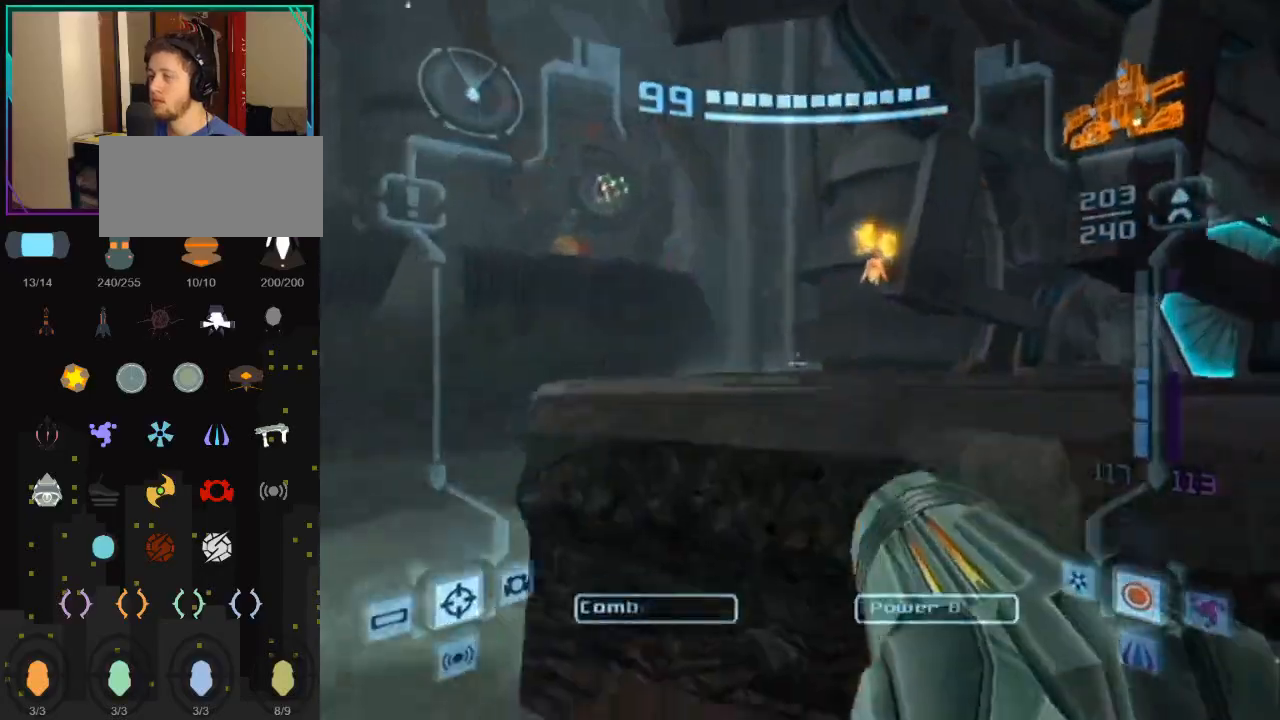
{"buttons": [], "left_stick": "up", "right_stick": "center", "events": [[300, "left_stick", "up"], [400, "L1", "up"]]}
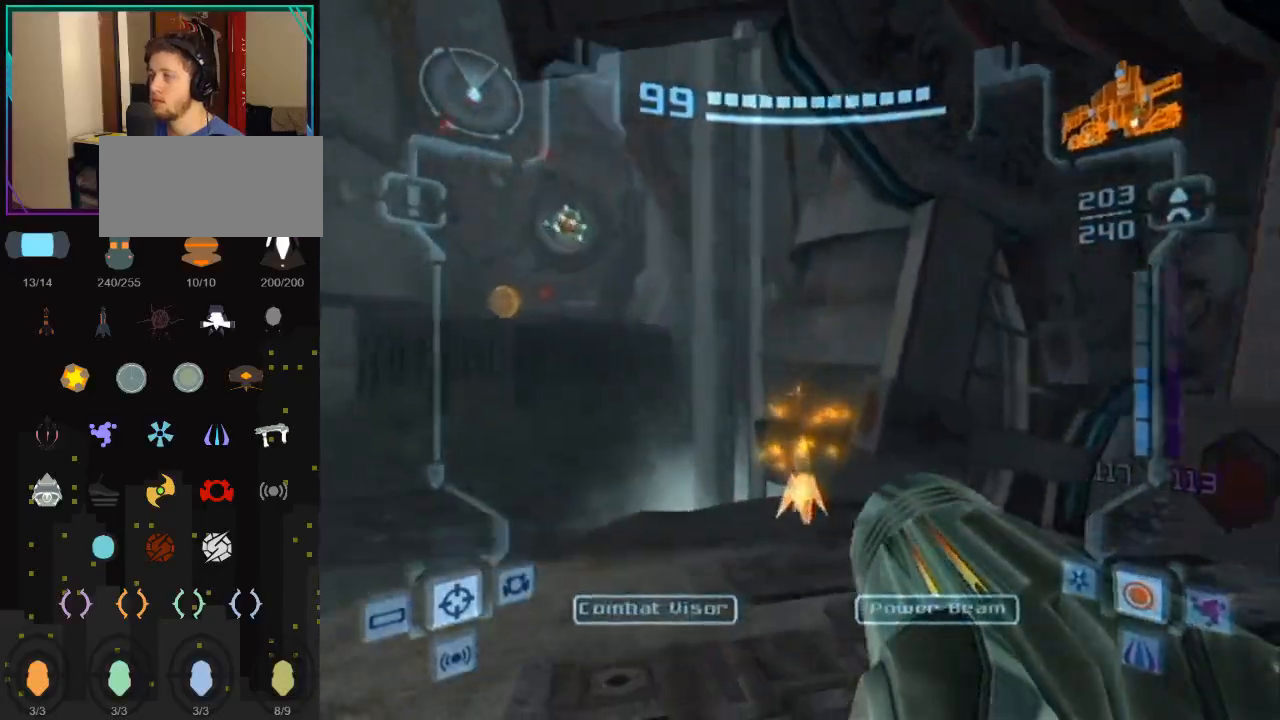
{"buttons": ["L1"], "left_stick": "up", "right_stick": "center", "events": [[400, "L1", "down"]]}
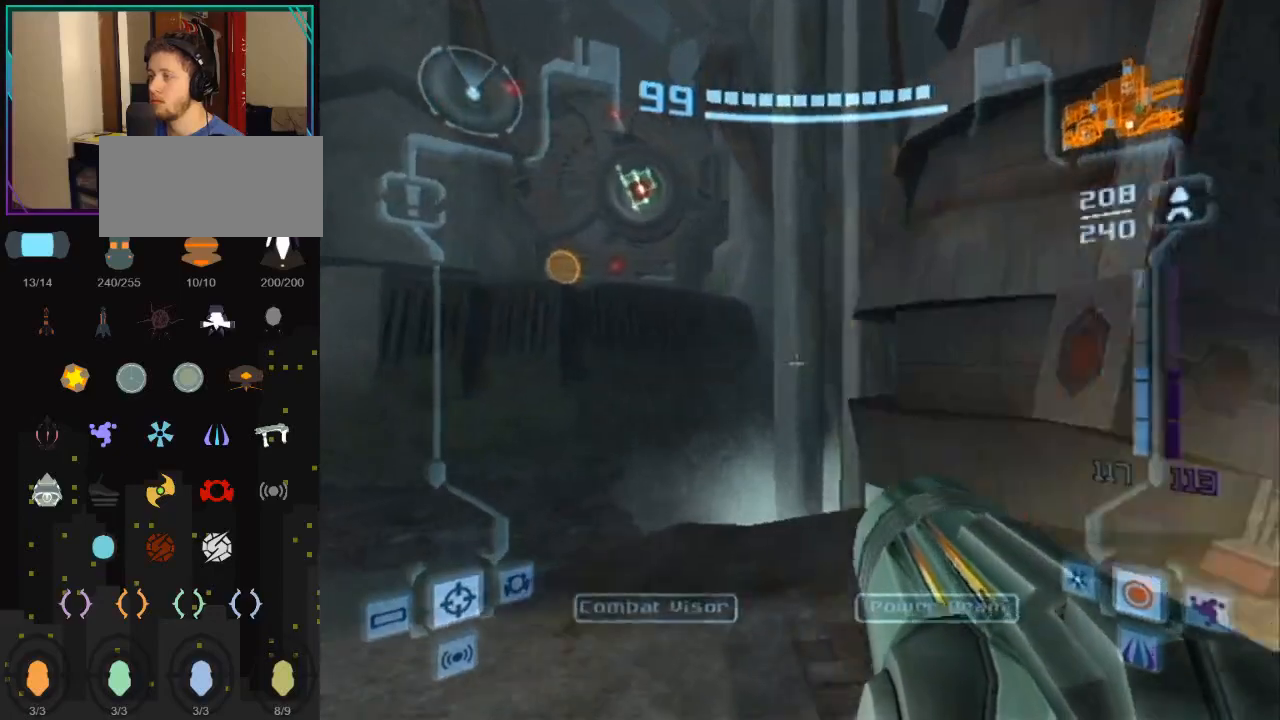
{"buttons": ["L1", "R1"], "left_stick": "left", "right_stick": "center", "events": [[117, "B", "down"], [117, "R1", "down"], [250, "left_stick", "left"], [283, "B", "up"]]}
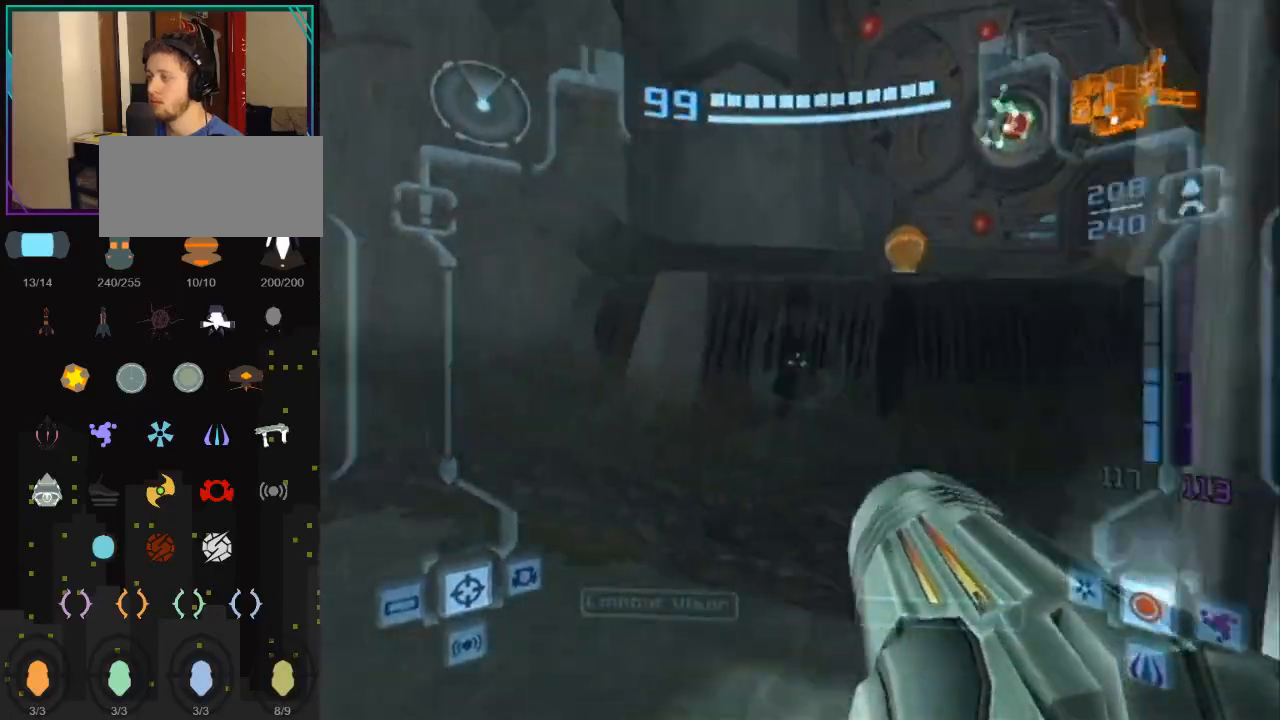
{"buttons": ["L1"], "left_stick": "down-left", "right_stick": "center", "events": [[400, "R1", "up"], [400, "left_stick", "down-left"]]}
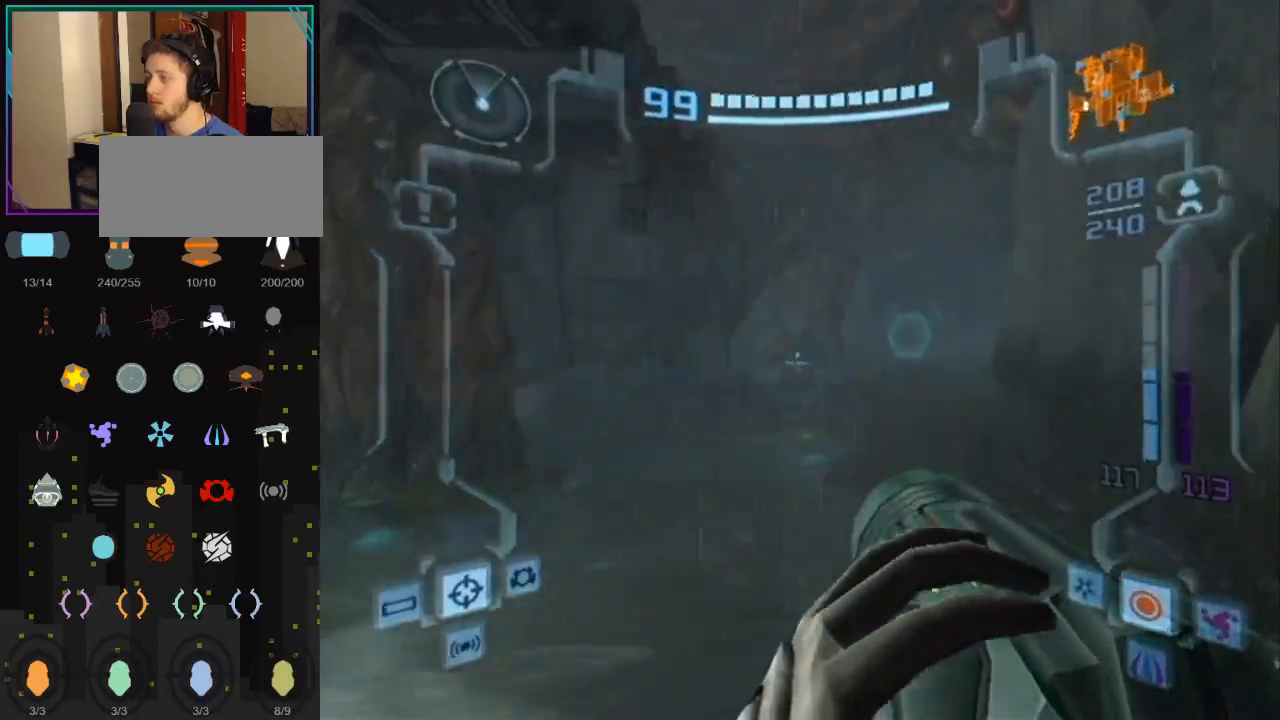
{"buttons": ["L1"], "left_stick": "center", "right_stick": "center", "events": [[67, "left_stick", "down"], [183, "left_stick", "center"], [217, "L1", "up"], [300, "left_stick", "left"], [400, "left_stick", "center"], [433, "L1", "down"]]}
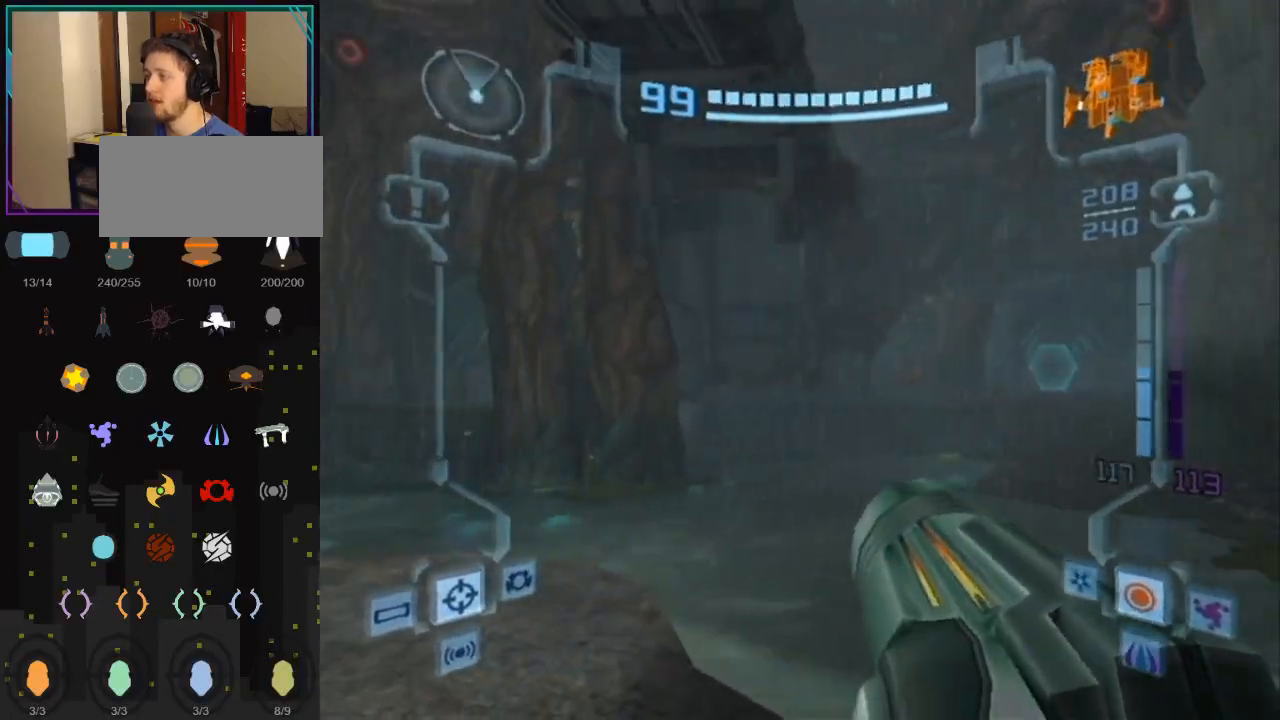
{"buttons": ["L1"], "left_stick": "center", "right_stick": "center", "events": [[183, "left_stick", "up"], [217, "X", "down"], [250, "left_stick", "center"], [283, "X", "up"]]}
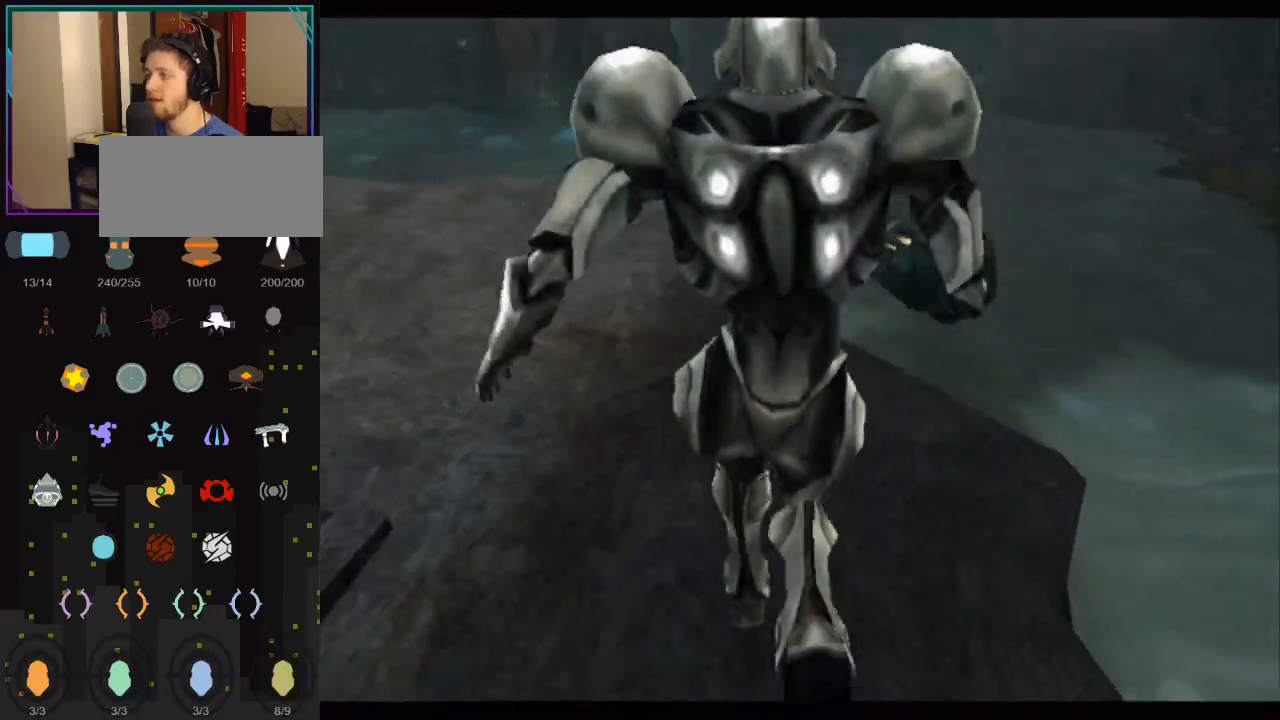
{"buttons": [], "left_stick": "center", "right_stick": "center", "events": [[117, "L1", "up"], [117, "left_stick", "up"], [217, "left_stick", "center"]]}
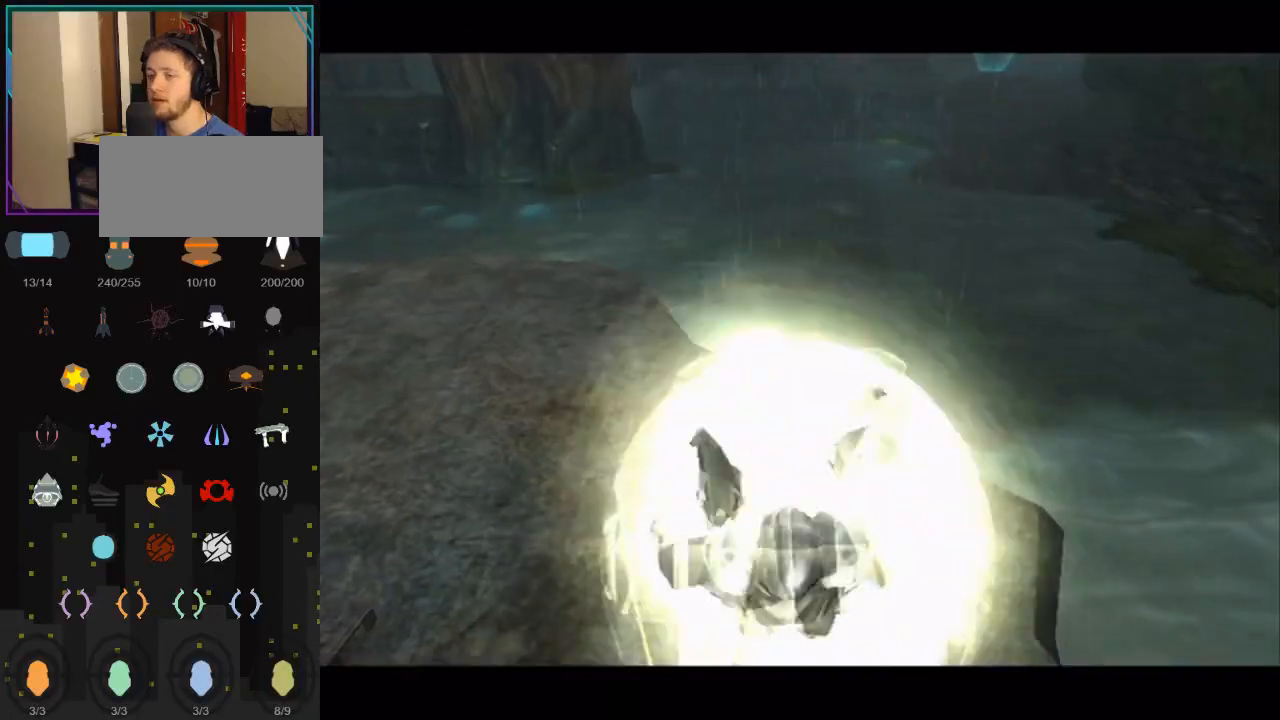
{"buttons": [], "left_stick": "center", "right_stick": "center", "events": [[183, "A", "down"], [367, "A", "up"]]}
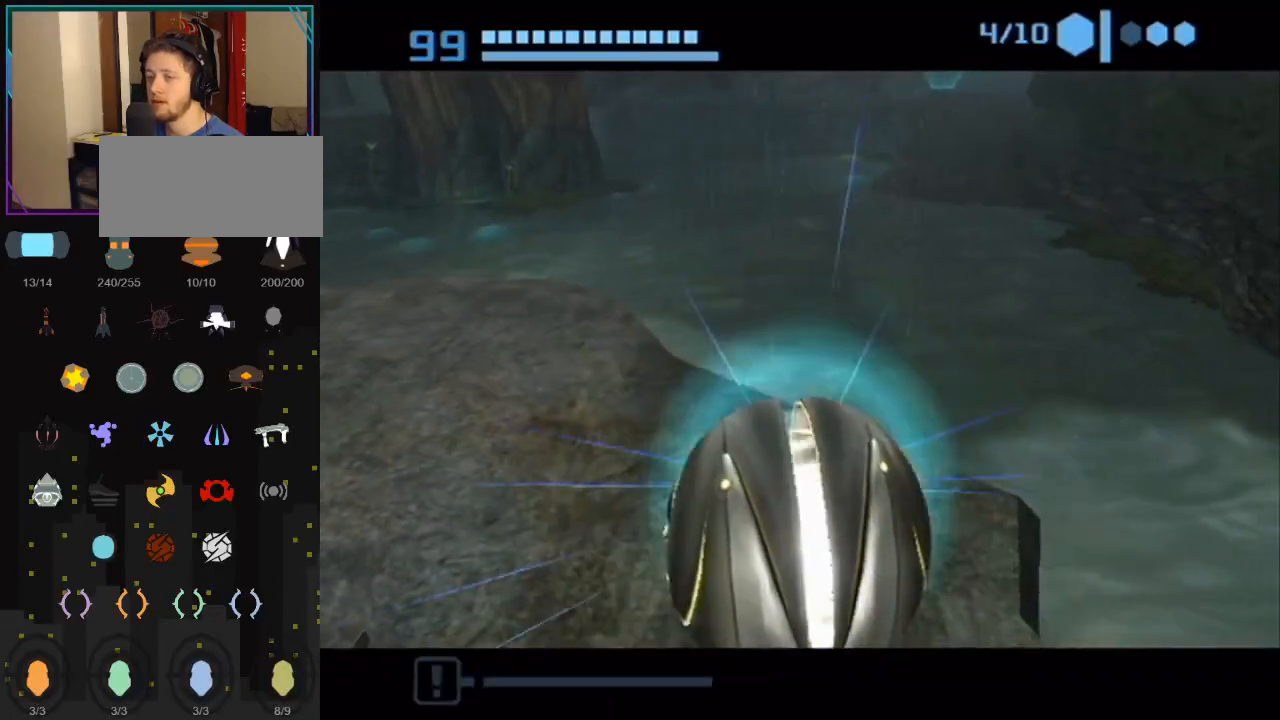
{"buttons": [], "left_stick": "center", "right_stick": "center", "events": []}
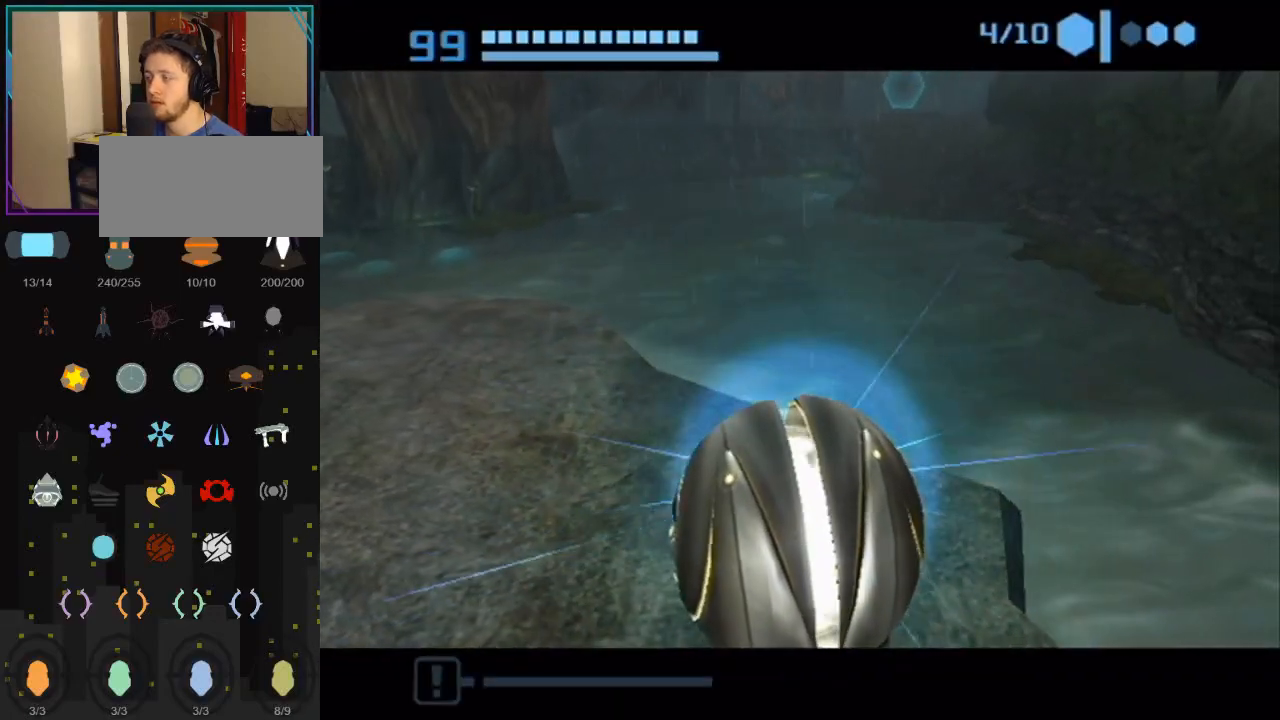
{"buttons": ["X", "L1"], "left_stick": "down-right", "right_stick": "center", "events": [[317, "left_stick", "down"], [433, "X", "down"], [500, "L1", "down"], [500, "left_stick", "down-right"]]}
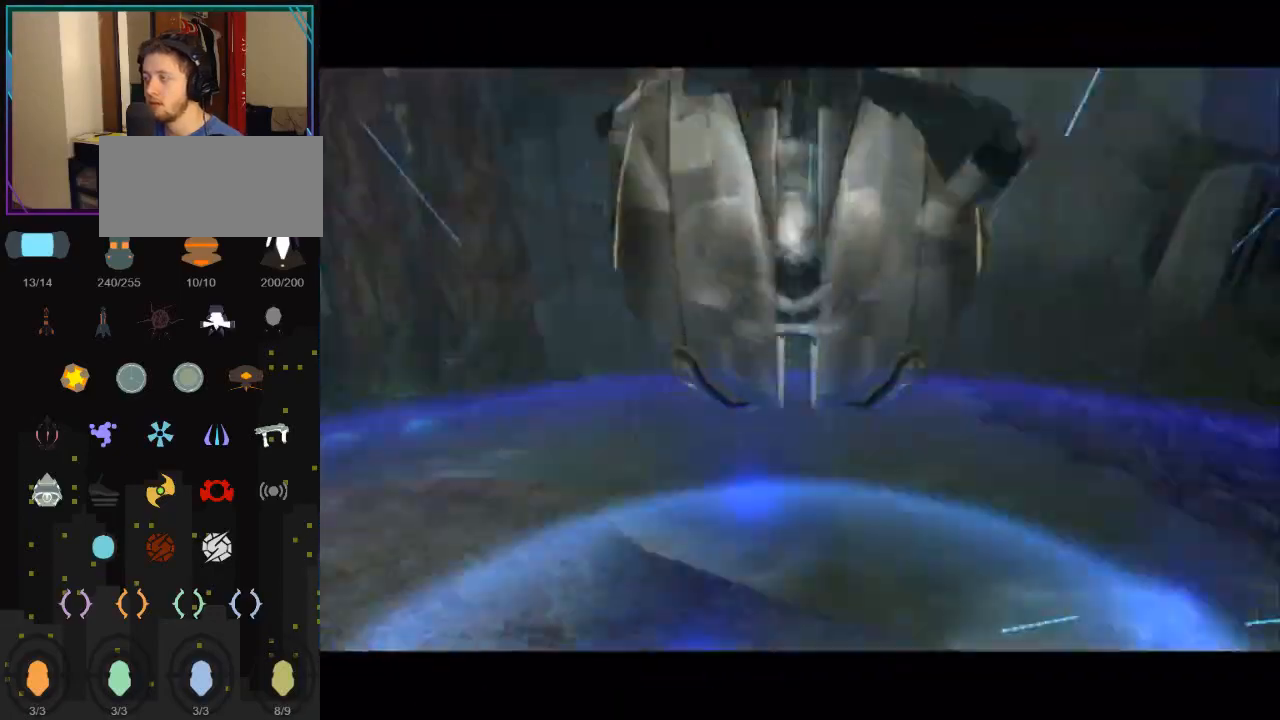
{"buttons": ["L1"], "left_stick": "down-left", "right_stick": "center", "events": [[33, "X", "up"], [33, "left_stick", "down"], [67, "left_stick", "up-right"], [83, "B", "down"], [217, "B", "up"], [300, "L1", "up"], [333, "left_stick", "down-right"], [400, "L1", "down"], [400, "left_stick", "down-left"]]}
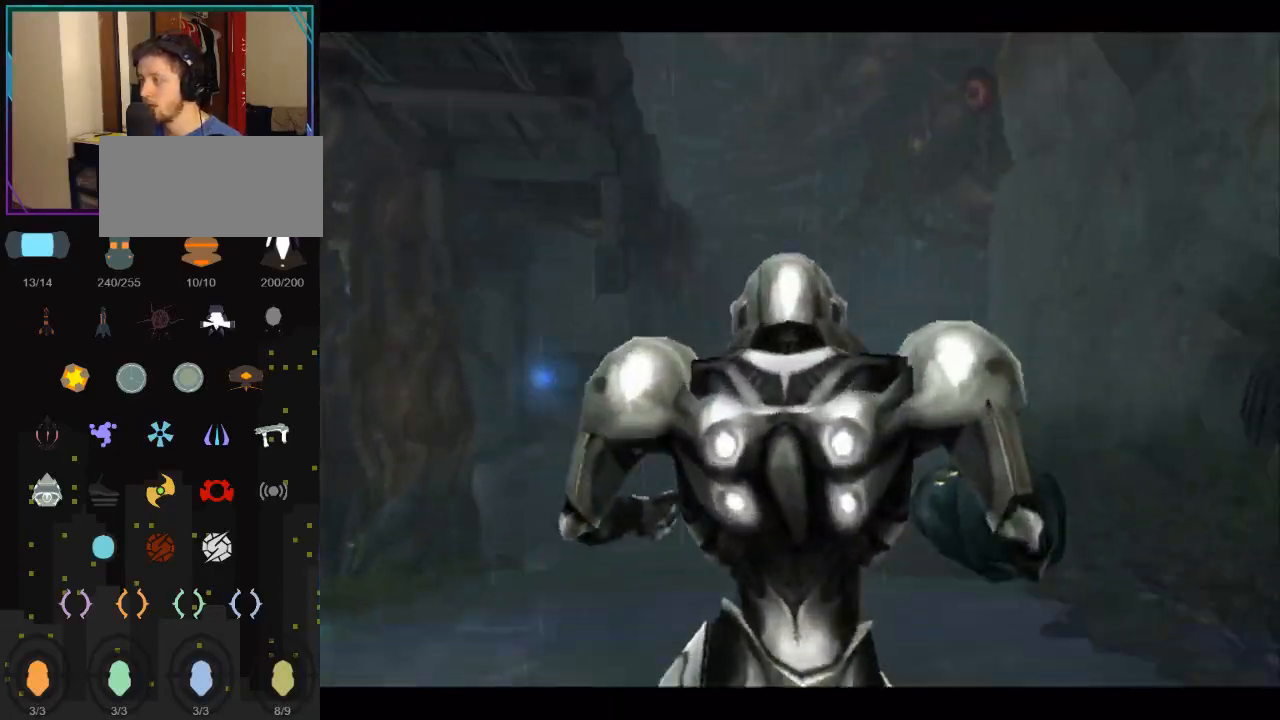
{"buttons": ["L1"], "left_stick": "down-right", "right_stick": "center", "events": [[83, "left_stick", "center"], [117, "L1", "up"], [467, "L1", "down"], [500, "left_stick", "down-right"]]}
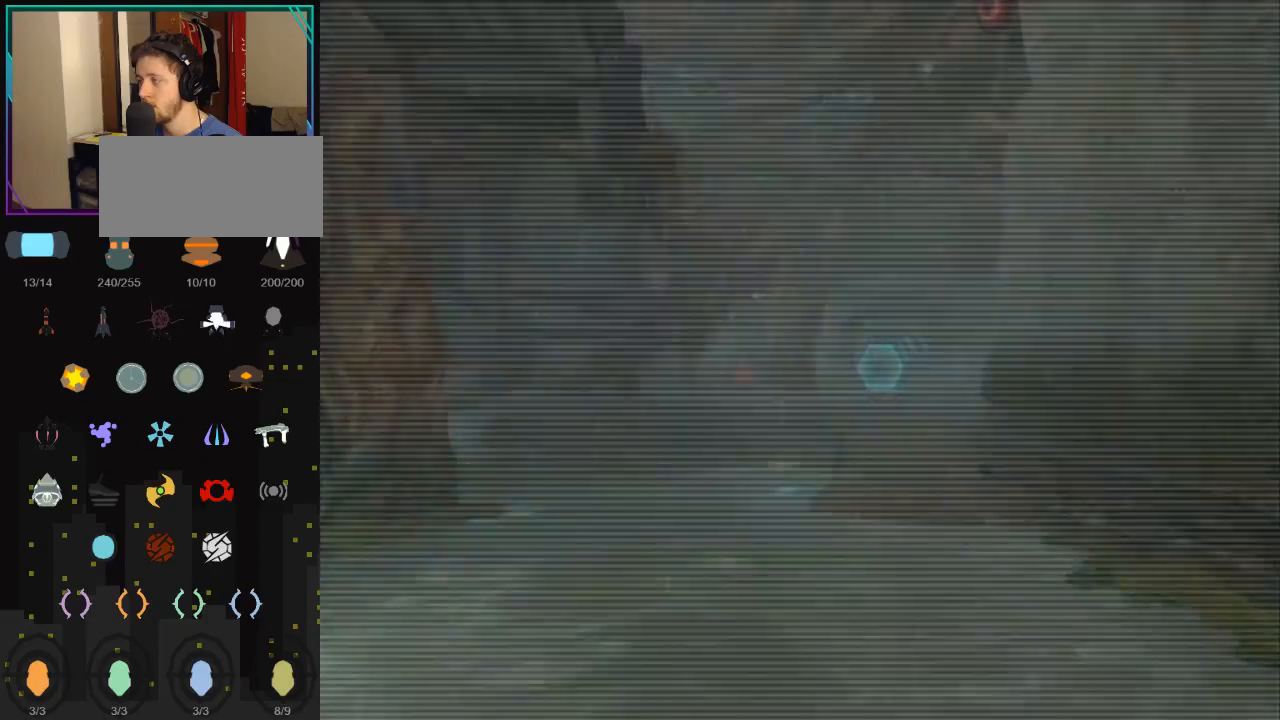
{"buttons": [], "left_stick": "left", "right_stick": "center", "events": [[350, "left_stick", "center"], [400, "L1", "up"], [433, "left_stick", "left"]]}
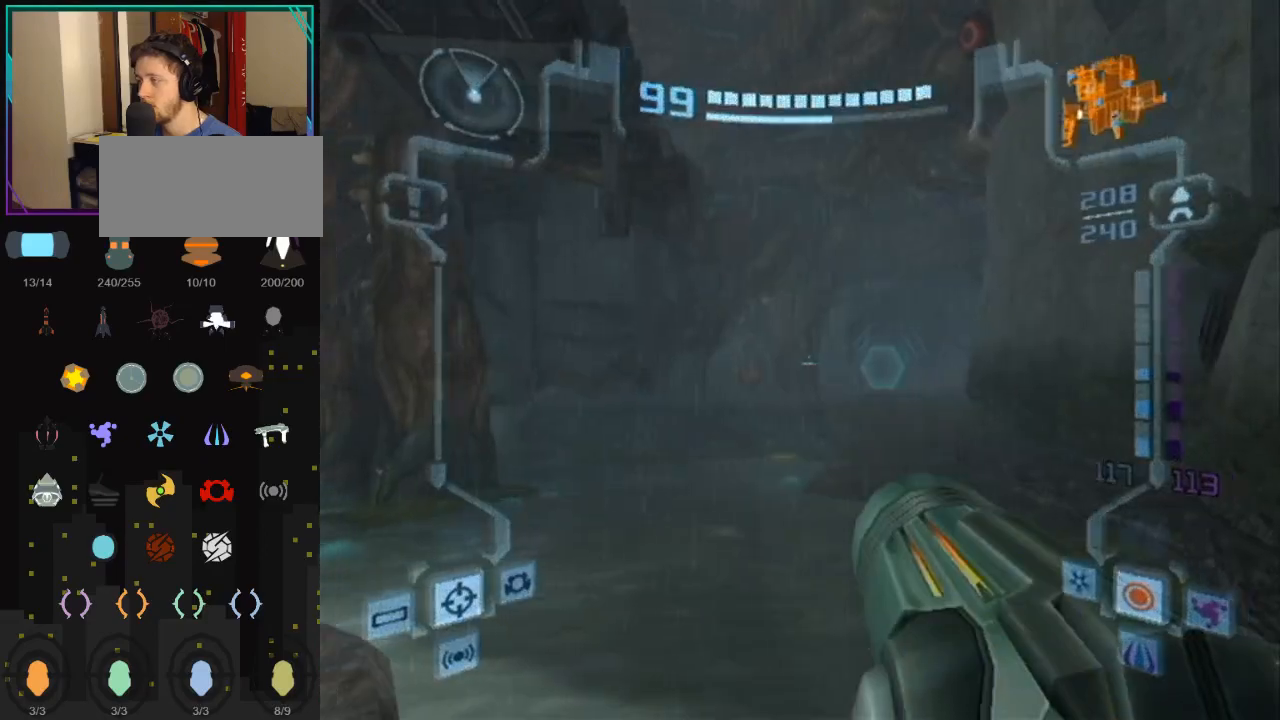
{"buttons": ["L1"], "left_stick": "center", "right_stick": "center", "events": [[67, "left_stick", "center"], [100, "L1", "down"], [217, "left_stick", "up"], [300, "left_stick", "center"]]}
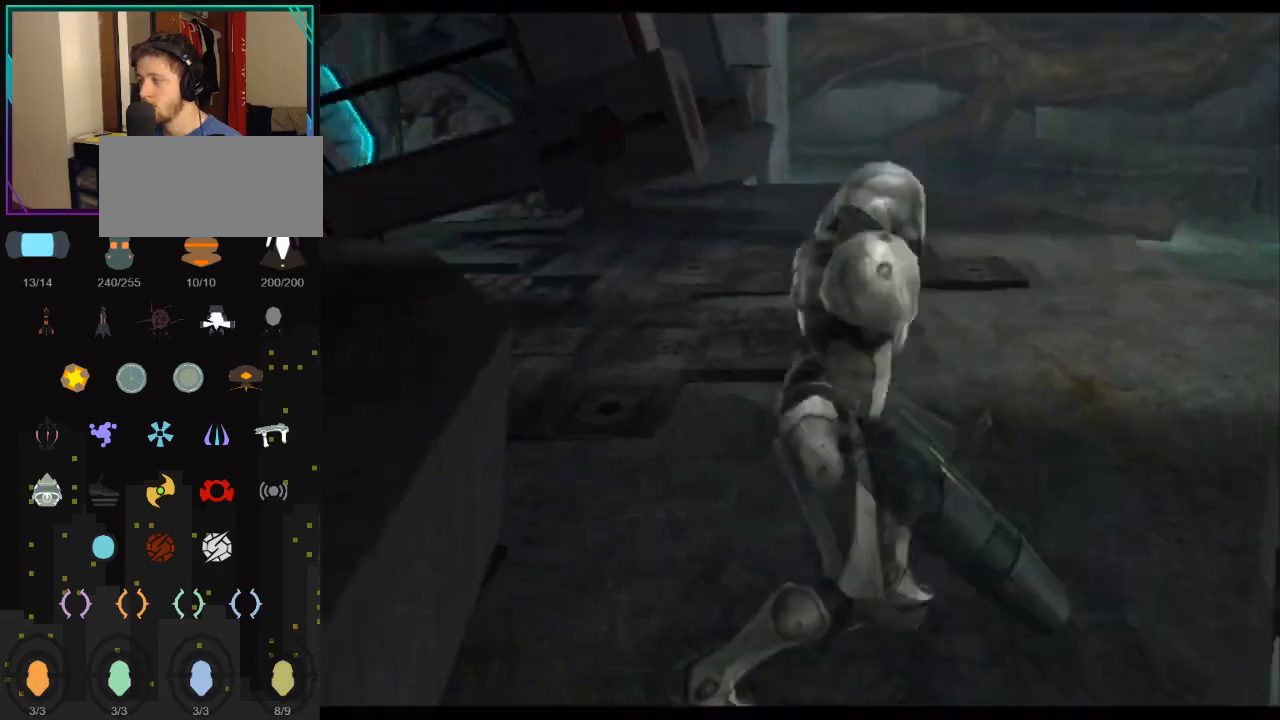
{"buttons": ["X"], "left_stick": "center", "right_stick": "center", "events": [[217, "L1", "up"], [350, "X", "down"], [433, "X", "up"], [500, "X", "down"]]}
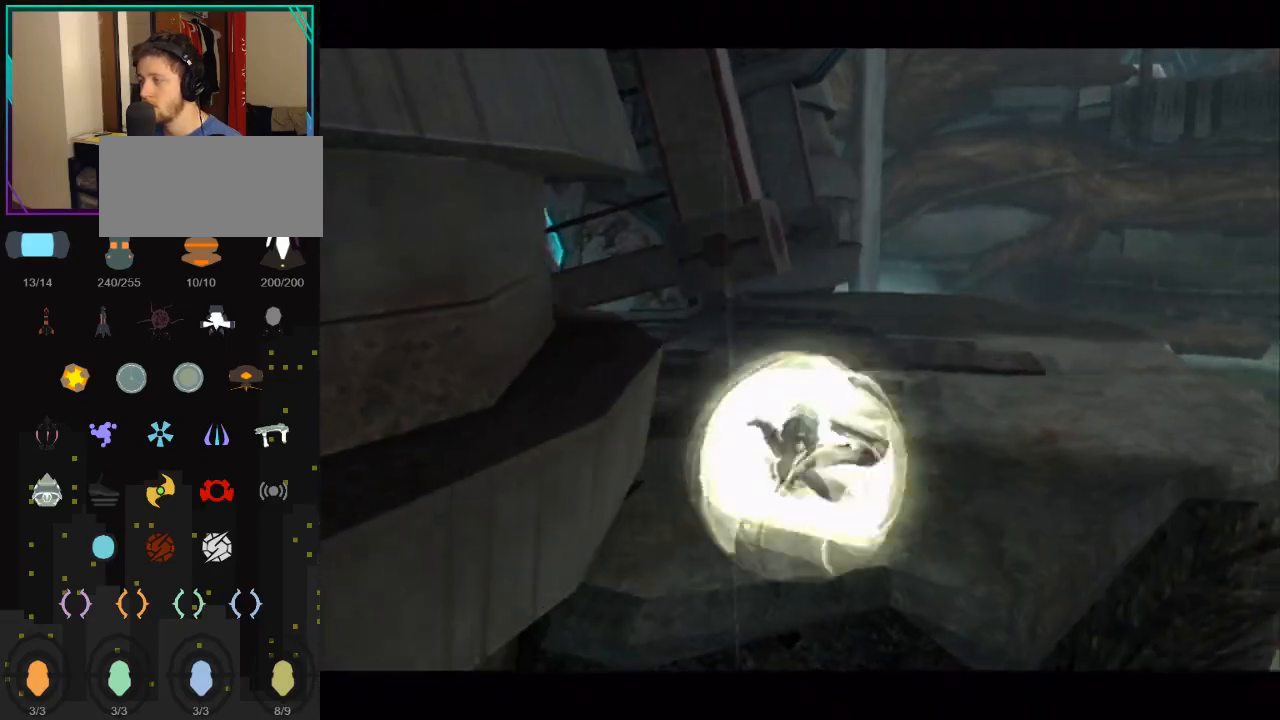
{"buttons": [], "left_stick": "center", "right_stick": "center", "events": [[33, "X", "up"], [83, "X", "down"], [150, "X", "up"], [217, "X", "down"], [283, "X", "up"], [333, "X", "down"], [400, "X", "up"], [467, "X", "down"], [500, "X", "up"]]}
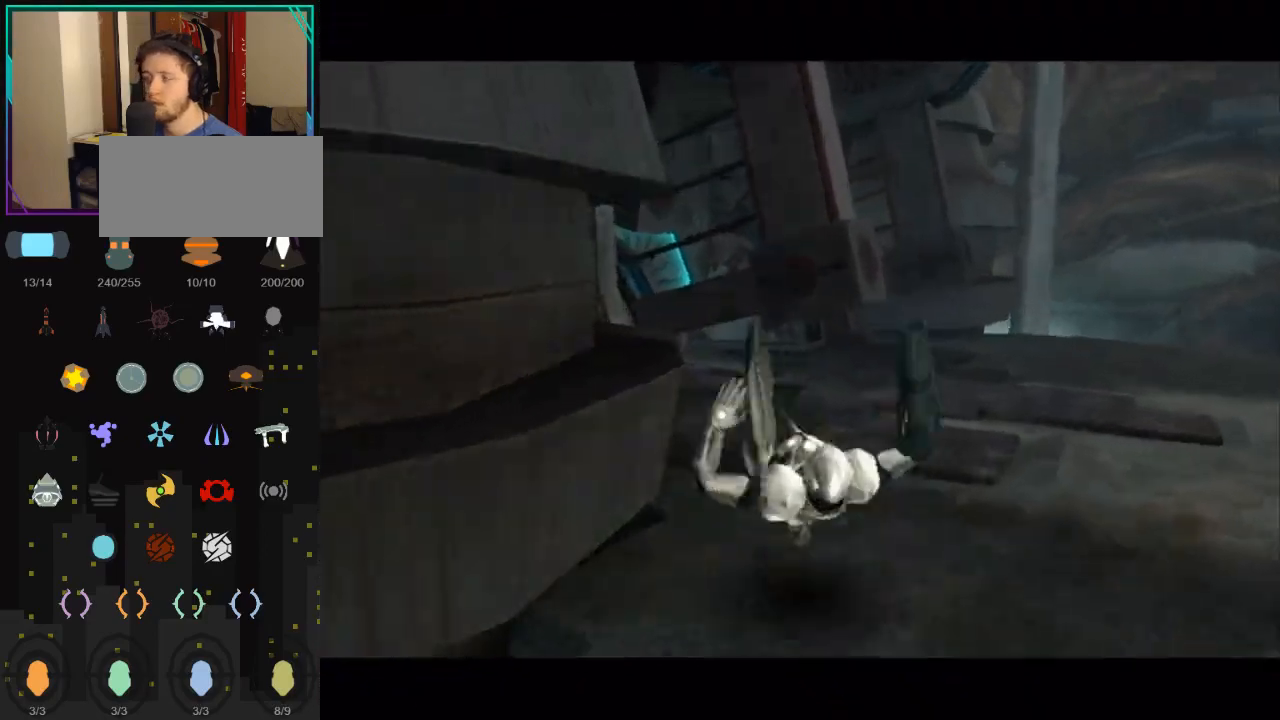
{"buttons": [], "left_stick": "right", "right_stick": "center", "events": [[50, "X", "down"], [150, "X", "up"], [433, "left_stick", "right"]]}
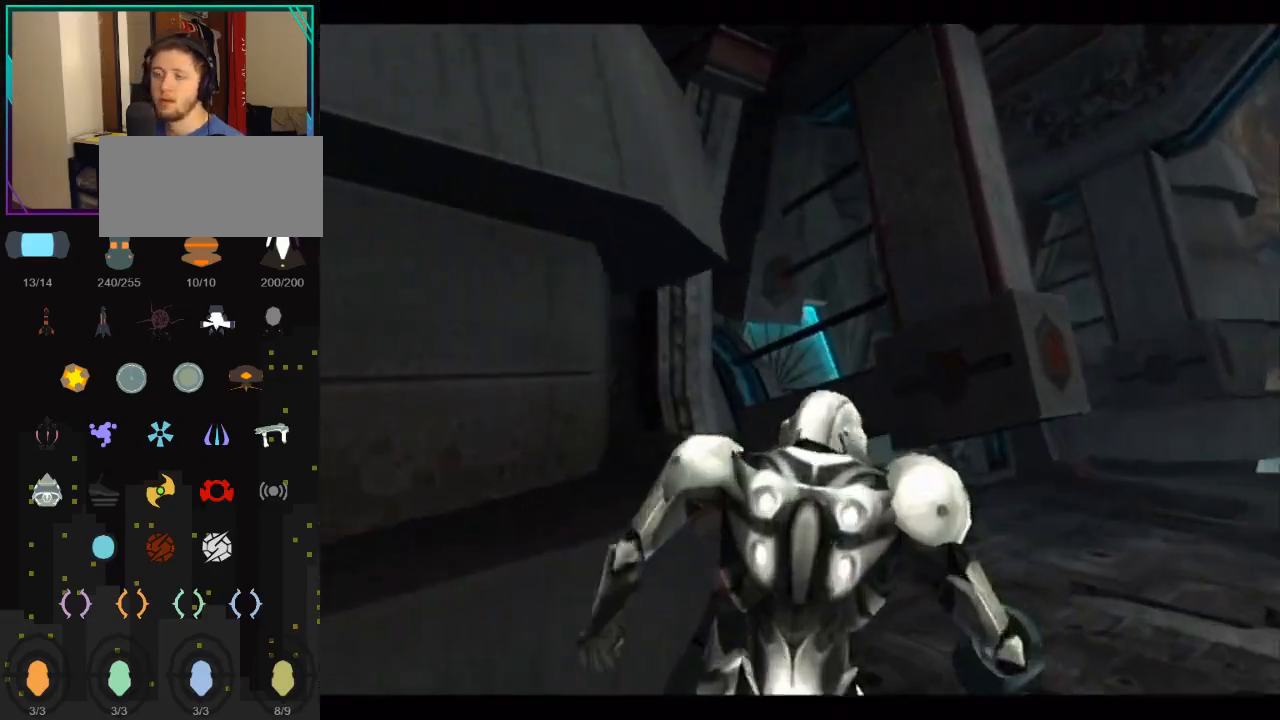
{"buttons": [], "left_stick": "right", "right_stick": "center", "events": []}
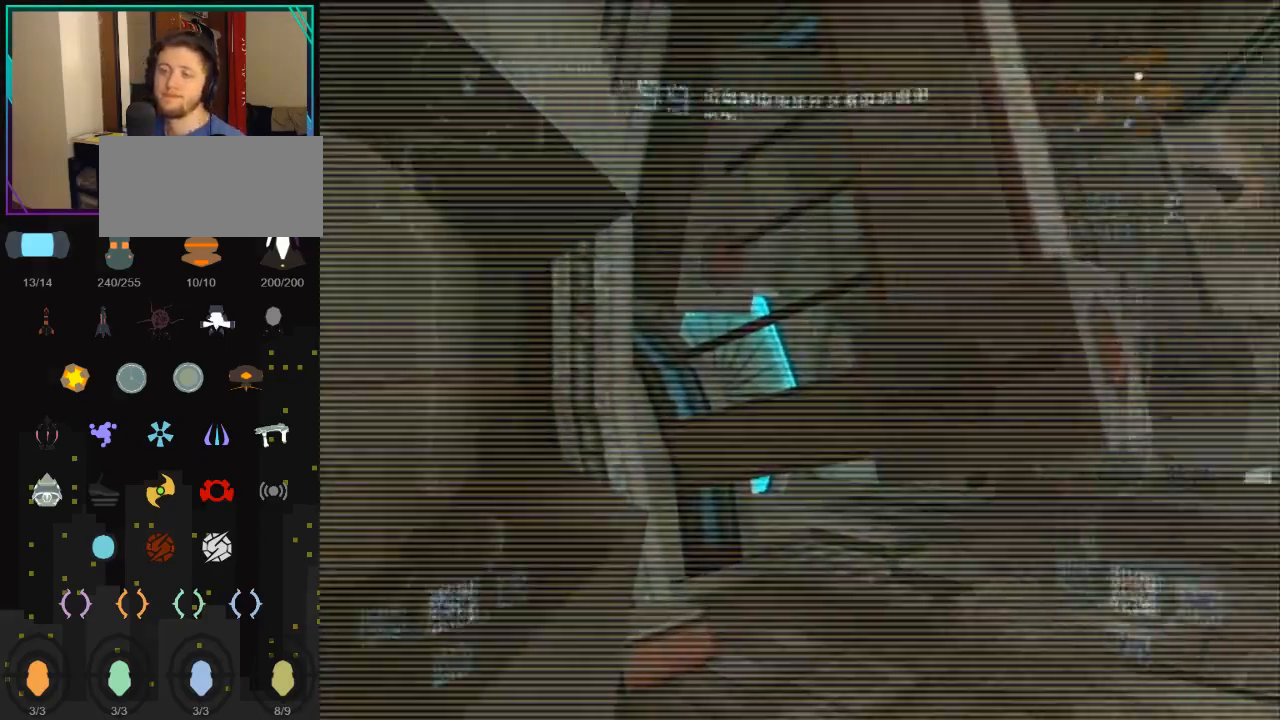
{"buttons": [], "left_stick": "right", "right_stick": "center", "events": []}
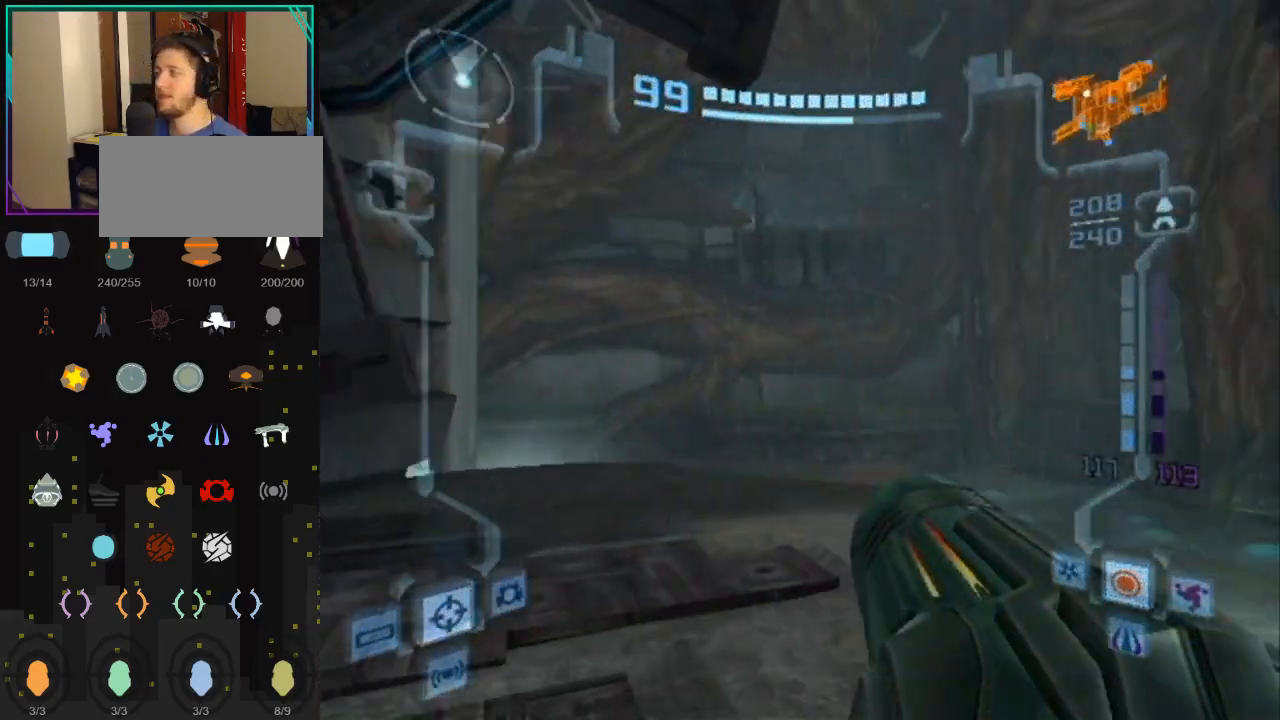
{"buttons": [], "left_stick": "center", "right_stick": "center", "events": [[500, "left_stick", "center"]]}
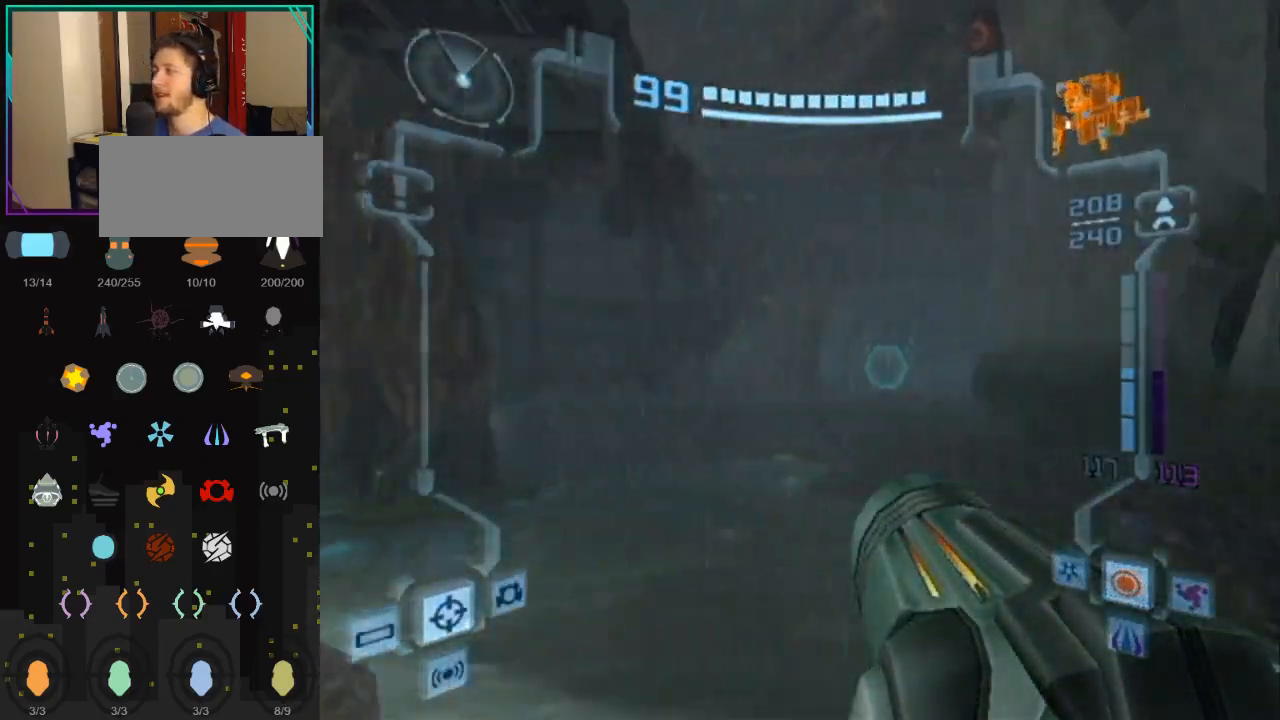
{"buttons": [], "left_stick": "center", "right_stick": "center", "events": []}
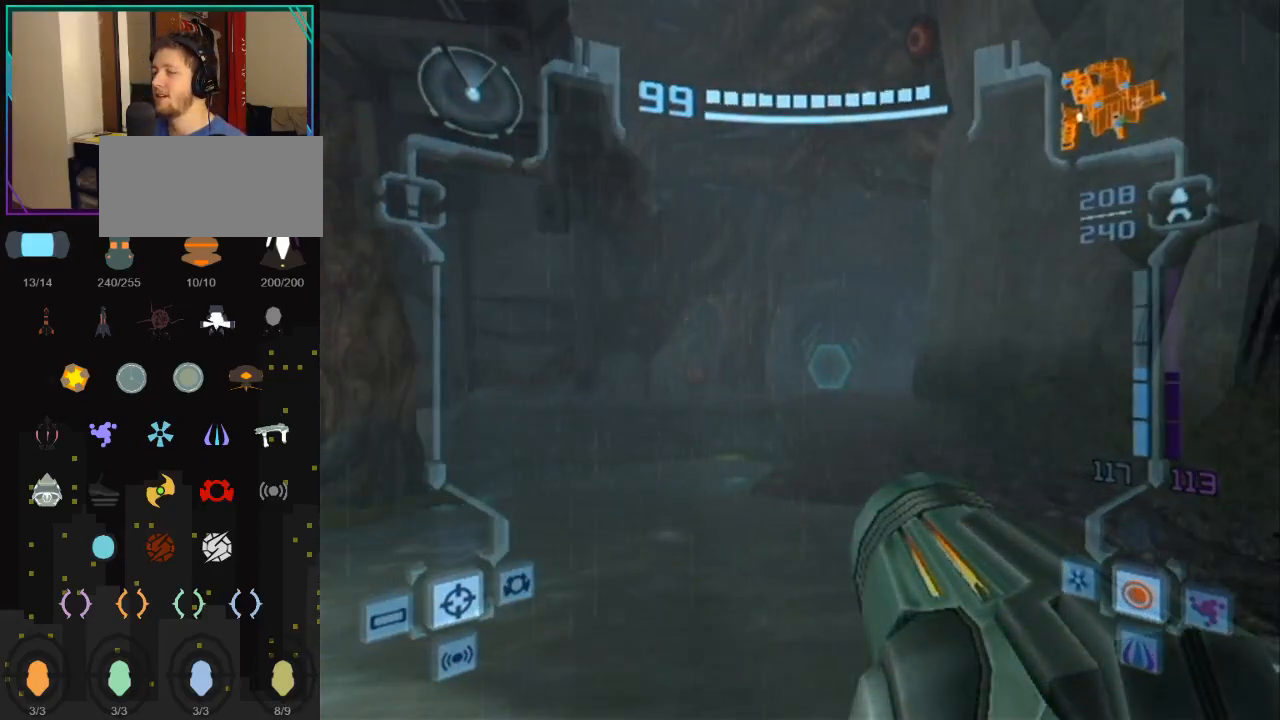
{"buttons": [], "left_stick": "center", "right_stick": "center", "events": [[67, "left_stick", "up"], [83, "X", "down"], [133, "X", "up"], [150, "left_stick", "center"]]}
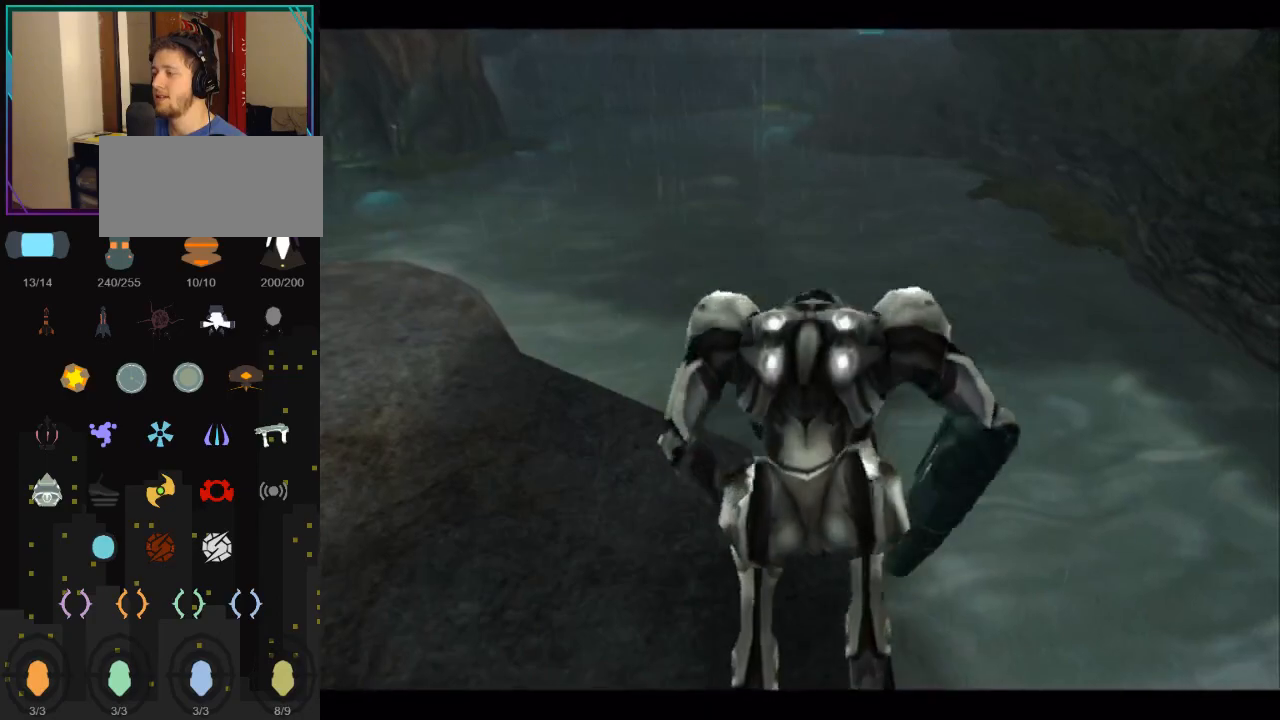
{"buttons": [], "left_stick": "center", "right_stick": "center", "events": []}
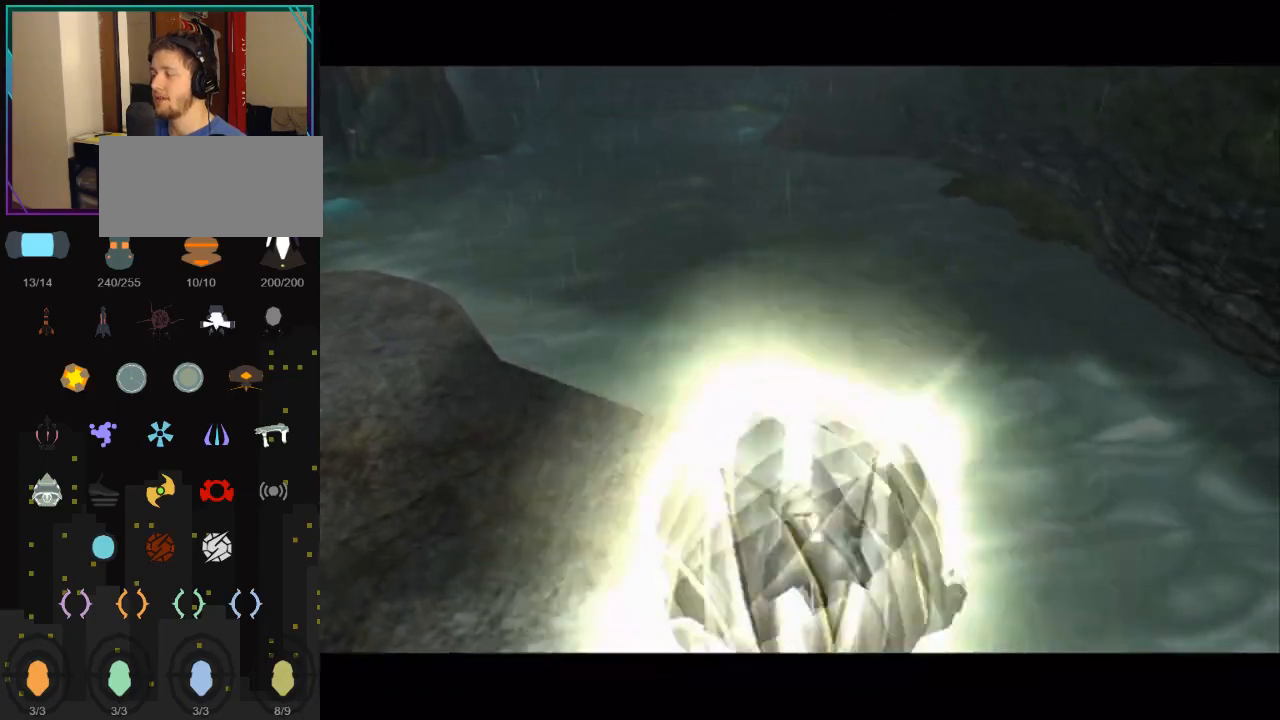
{"buttons": [], "left_stick": "center", "right_stick": "center", "events": [[117, "A", "down"], [283, "A", "up"]]}
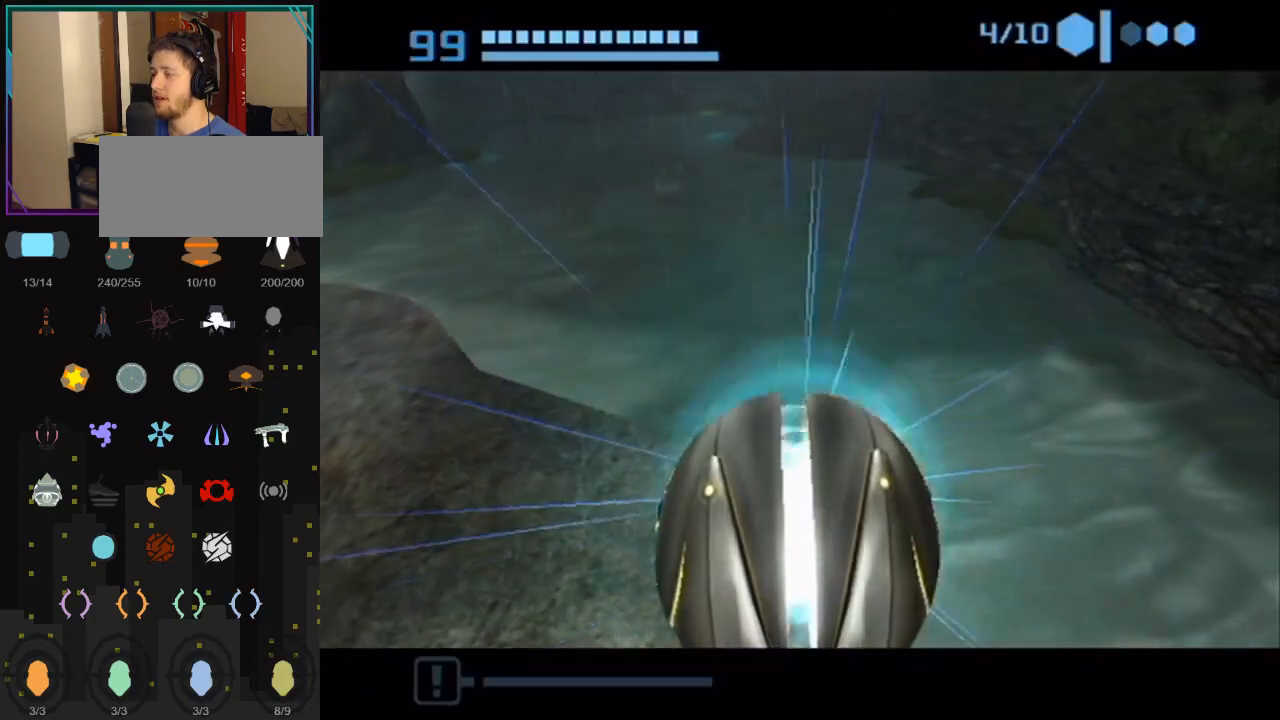
{"buttons": [], "left_stick": "center", "right_stick": "center", "events": []}